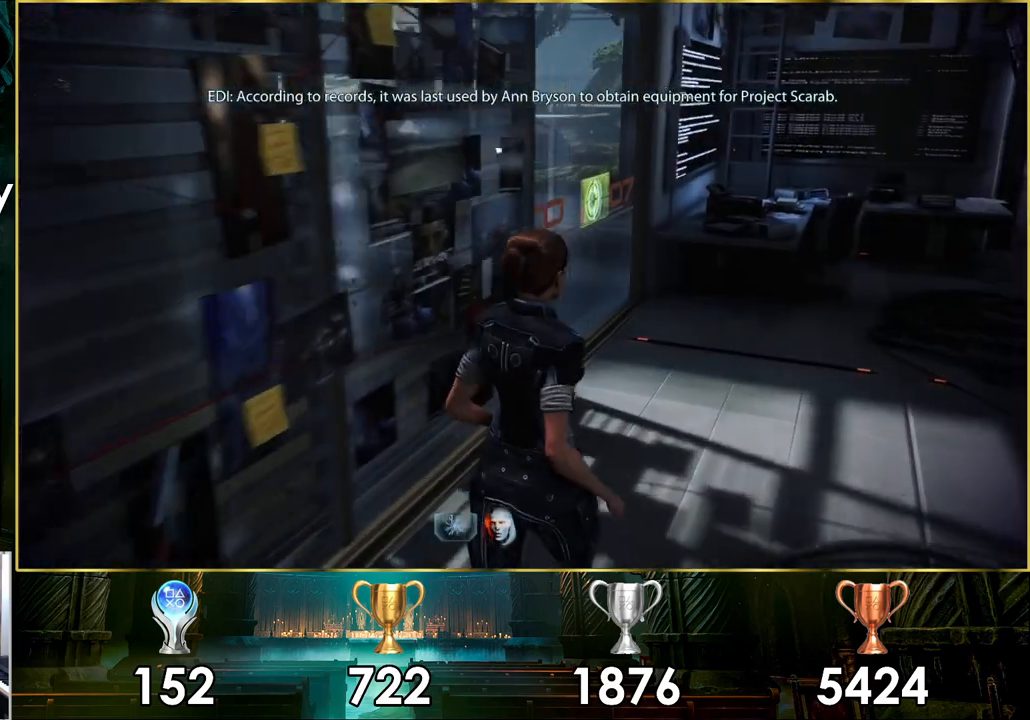
Gameplay with a controller (PlayStation layout); each line is a JSON object with the inputs held at the frame after it. "events" lists button and stick changes between this image and that frame as [ms after this image, input, new state], when the widget could be followed in between.
{"buttons": [], "left_stick": "up", "right_stick": "right", "events": [[133, "right_stick", "right"], [450, "left_stick", "up"]]}
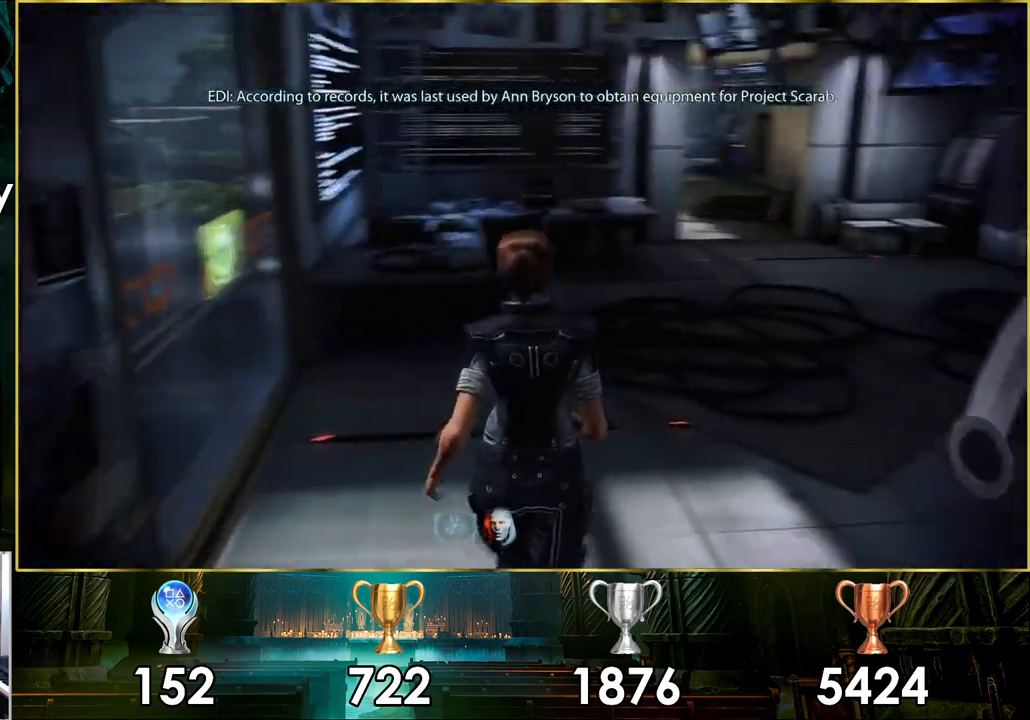
{"buttons": [], "left_stick": "up", "right_stick": "right", "events": [[100, "right_stick", "center"], [400, "right_stick", "right"]]}
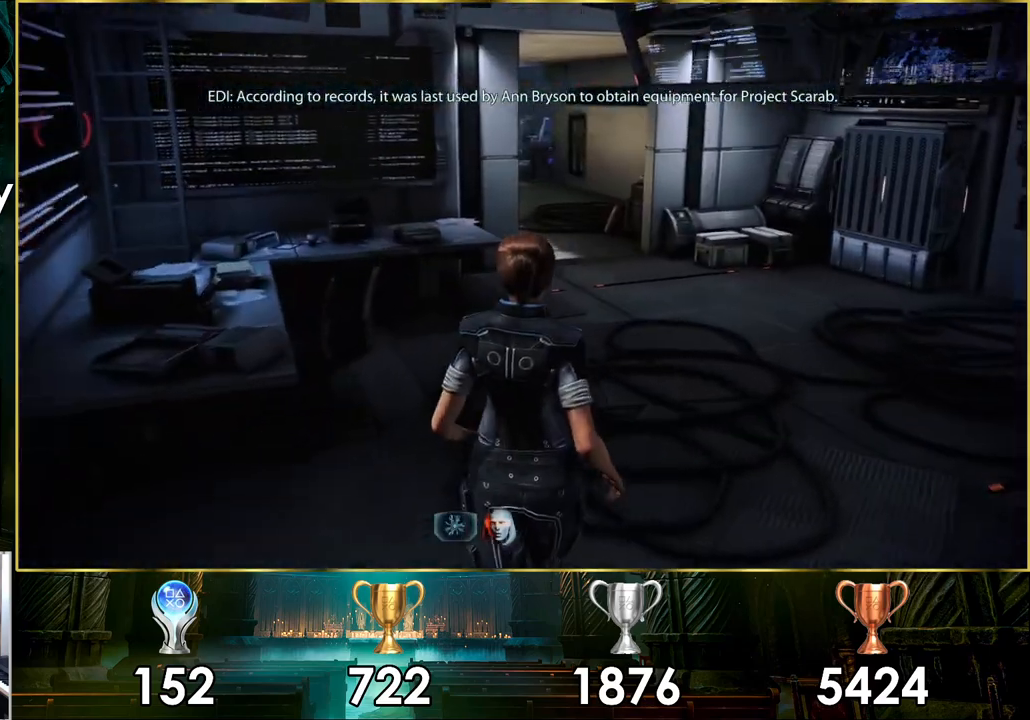
{"buttons": [], "left_stick": "up", "right_stick": "center", "events": [[433, "right_stick", "center"]]}
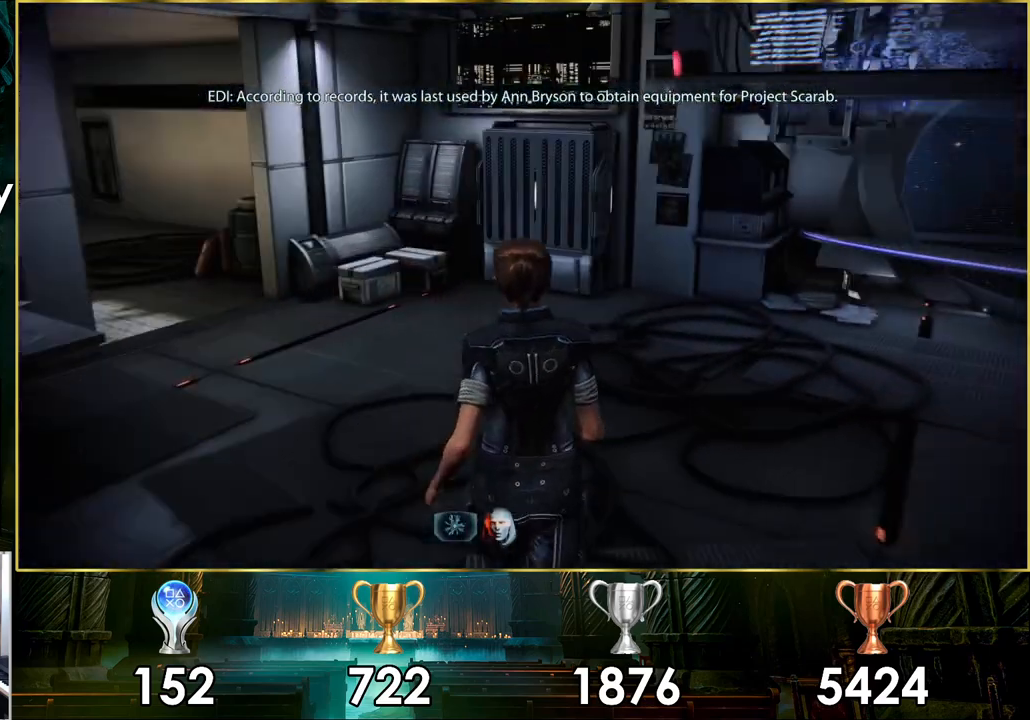
{"buttons": [], "left_stick": "up", "right_stick": "right", "events": [[300, "right_stick", "right"]]}
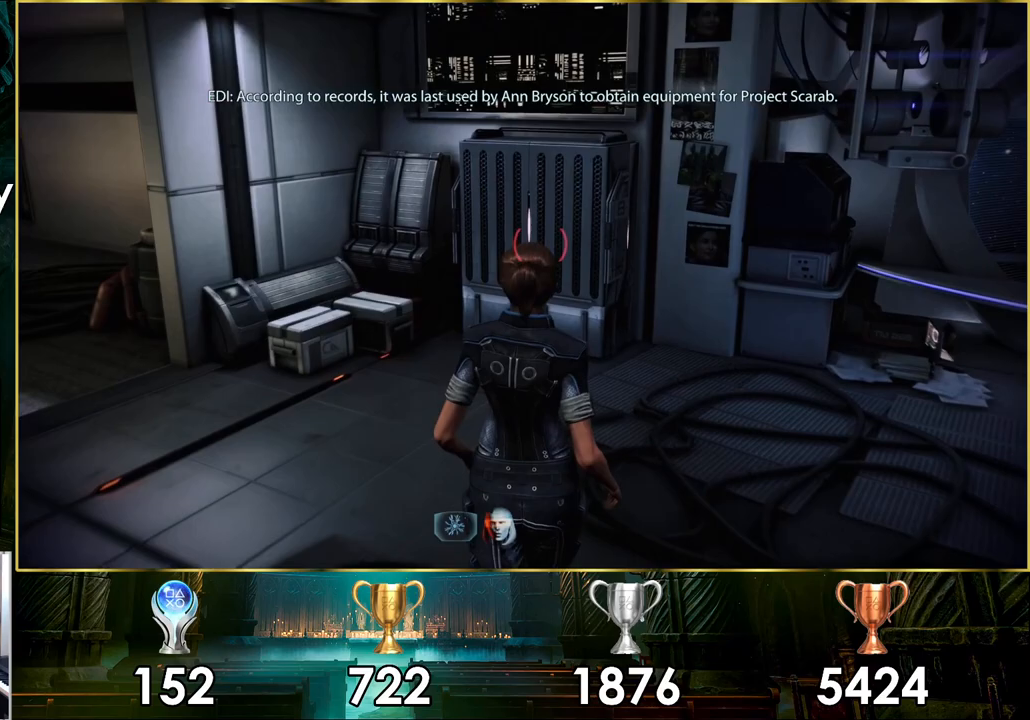
{"buttons": [], "left_stick": "center", "right_stick": "up-right", "events": [[333, "right_stick", "up-right"], [350, "left_stick", "center"]]}
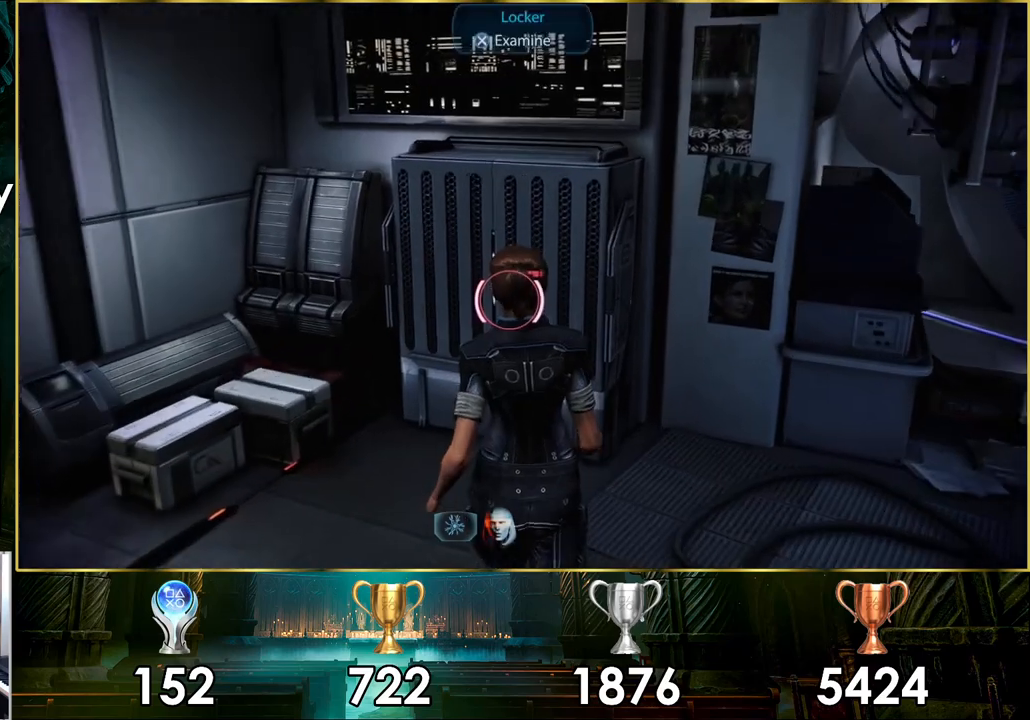
{"buttons": [], "left_stick": "center", "right_stick": "center", "events": [[67, "right_stick", "center"], [300, "CROSS", "down"], [383, "CROSS", "up"]]}
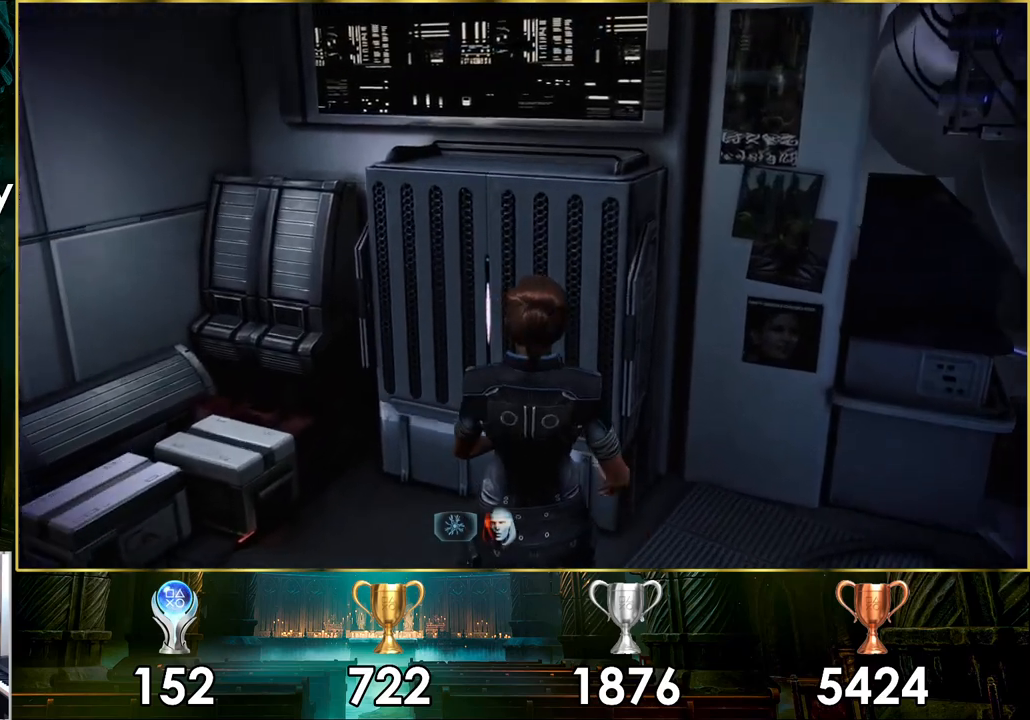
{"buttons": [], "left_stick": "center", "right_stick": "center", "events": []}
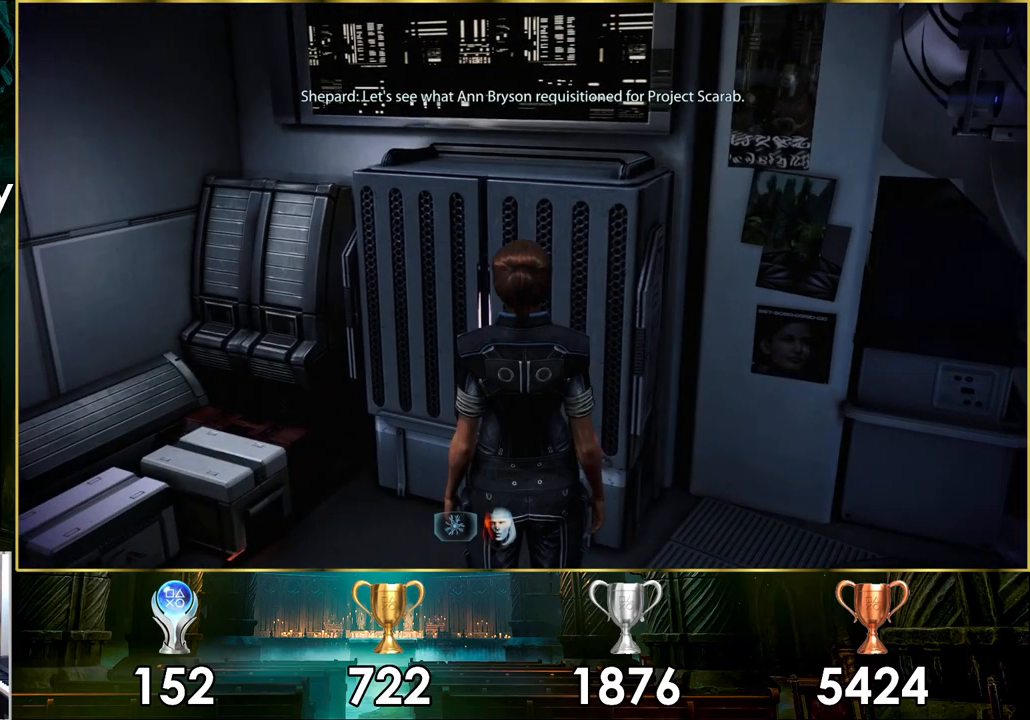
{"buttons": [], "left_stick": "center", "right_stick": "center", "events": [[50, "right_stick", "right"], [150, "left_stick", "left"], [150, "right_stick", "up-right"], [483, "left_stick", "center"], [483, "right_stick", "center"]]}
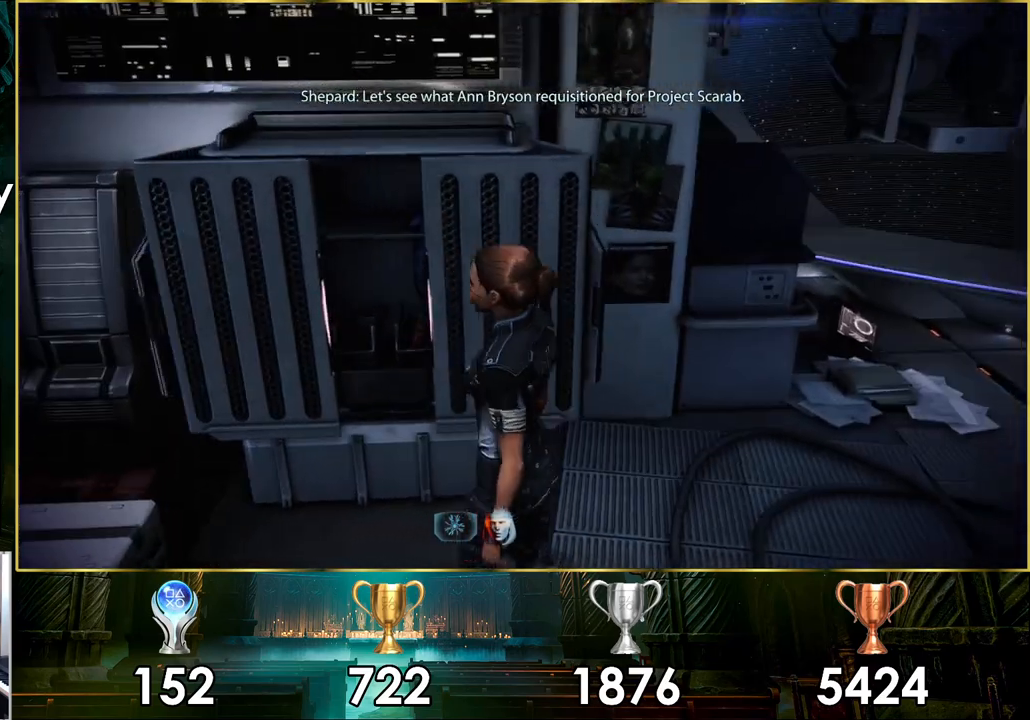
{"buttons": [], "left_stick": "center", "right_stick": "right", "events": [[450, "right_stick", "right"]]}
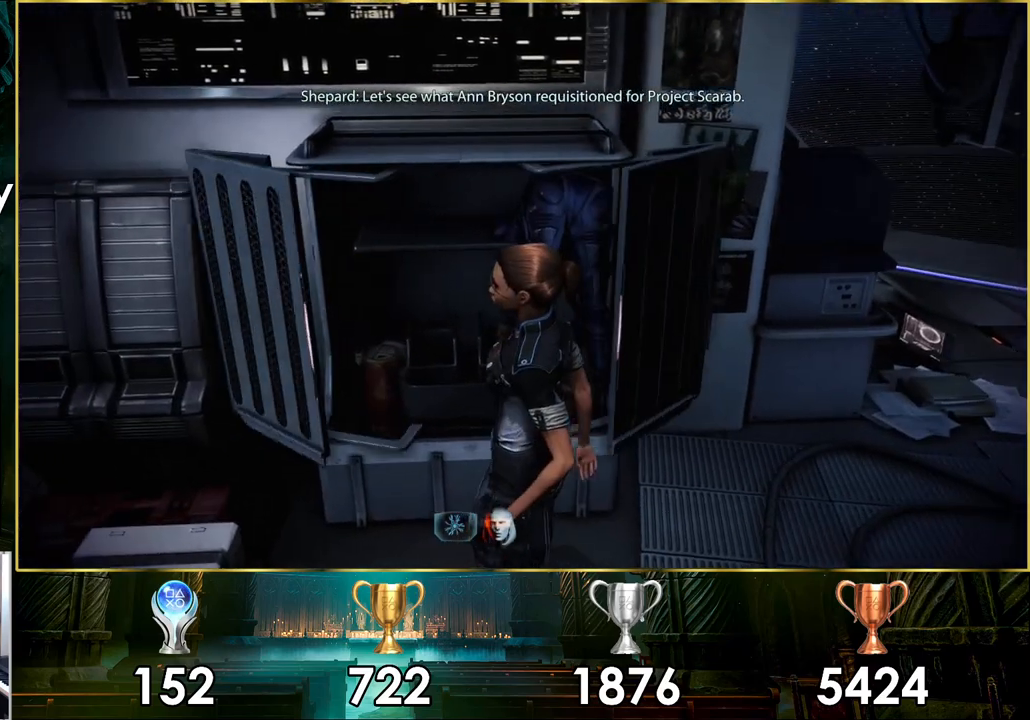
{"buttons": [], "left_stick": "down", "right_stick": "center", "events": [[267, "right_stick", "center"], [467, "left_stick", "down"]]}
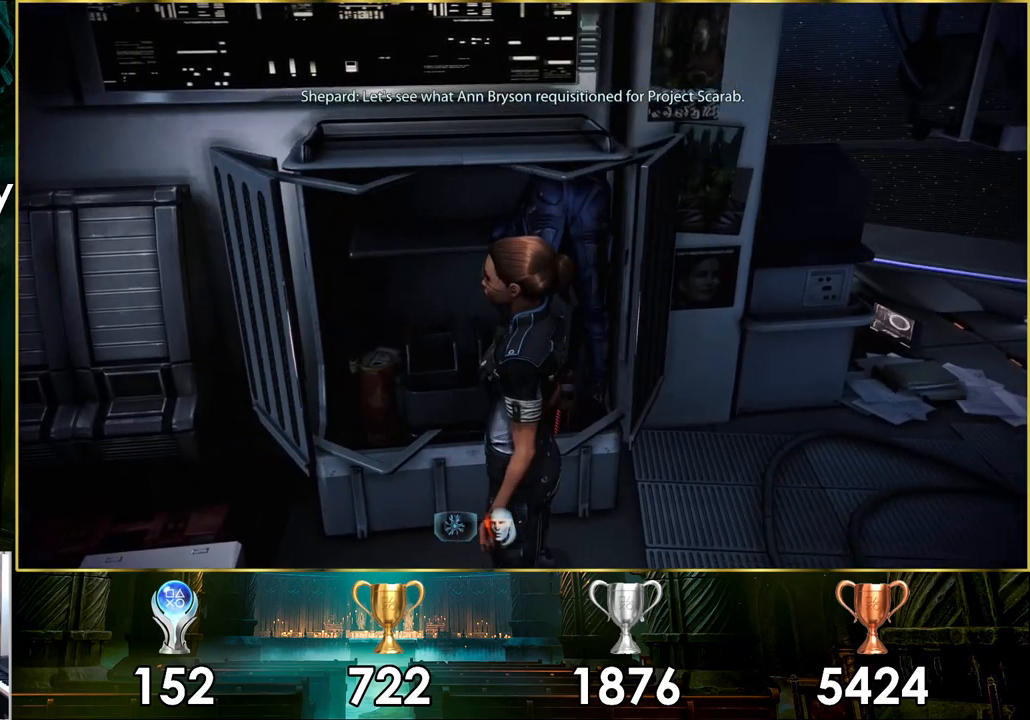
{"buttons": [], "left_stick": "center", "right_stick": "center", "events": [[200, "left_stick", "down-left"], [367, "left_stick", "center"]]}
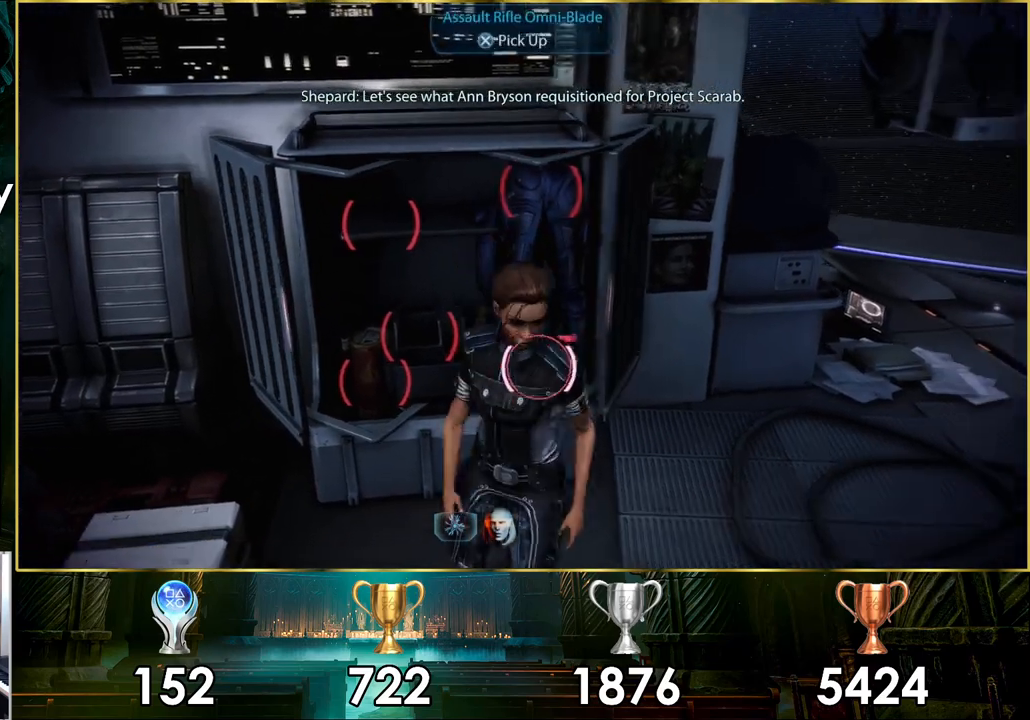
{"buttons": [], "left_stick": "center", "right_stick": "center", "events": [[100, "left_stick", "up-right"], [367, "left_stick", "center"]]}
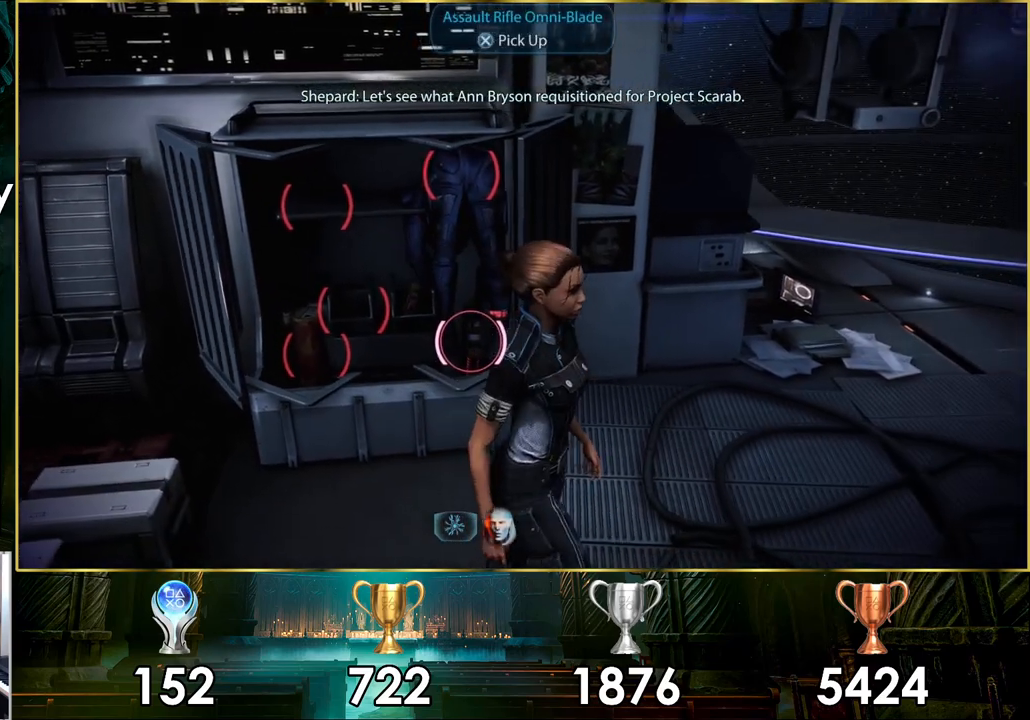
{"buttons": [], "left_stick": "center", "right_stick": "center", "events": [[367, "CROSS", "down"], [467, "CROSS", "up"]]}
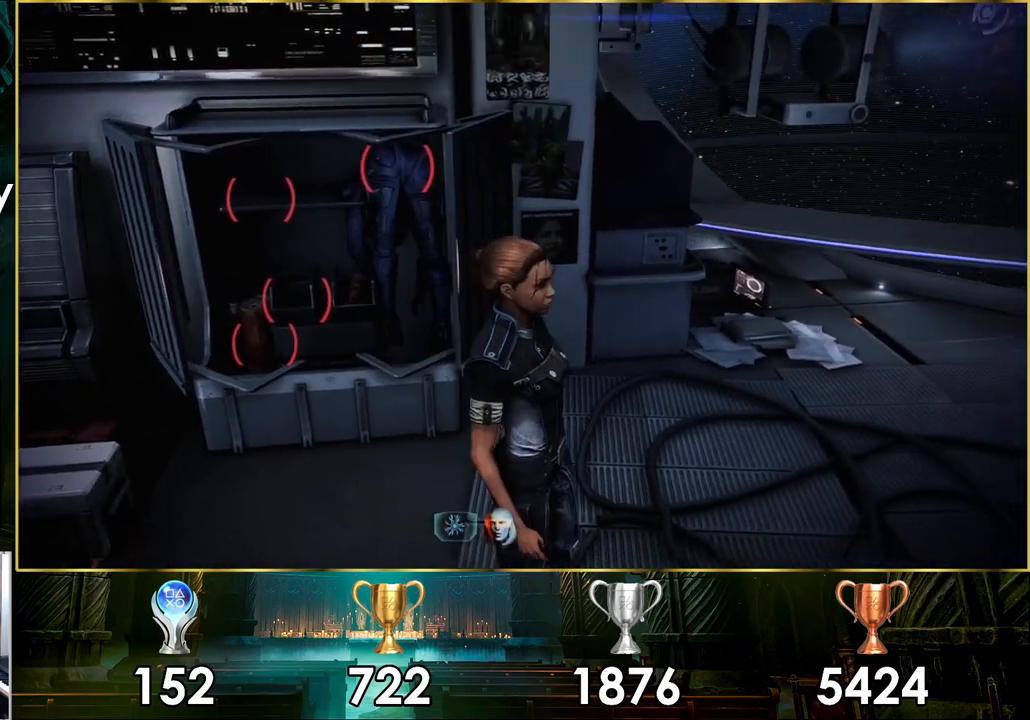
{"buttons": [], "left_stick": "left", "right_stick": "center", "events": [[200, "left_stick", "left"]]}
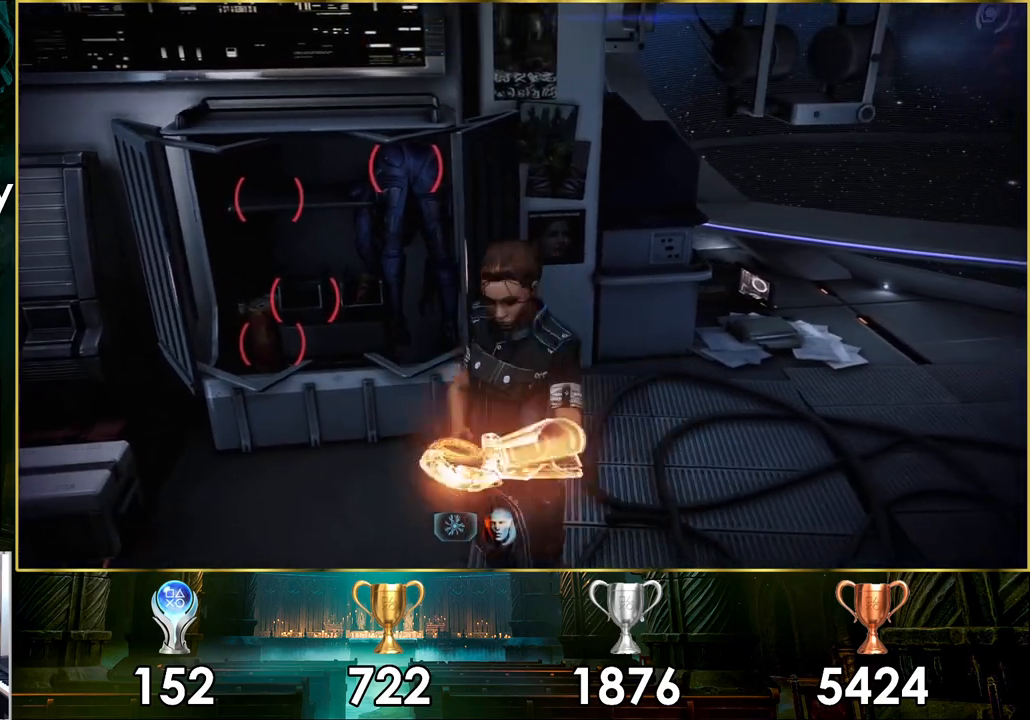
{"buttons": [], "left_stick": "up", "right_stick": "center", "events": [[17, "right_stick", "left"], [100, "left_stick", "center"], [233, "right_stick", "center"], [483, "left_stick", "up"]]}
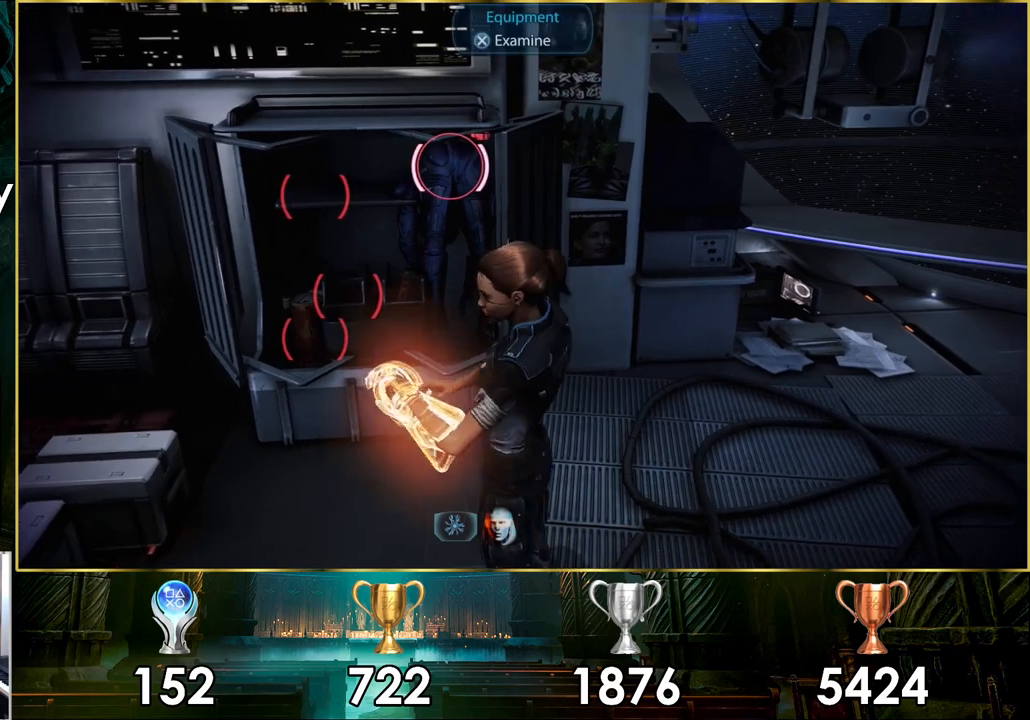
{"buttons": [], "left_stick": "center", "right_stick": "center", "events": [[150, "left_stick", "center"], [283, "CROSS", "down"], [367, "CROSS", "up"]]}
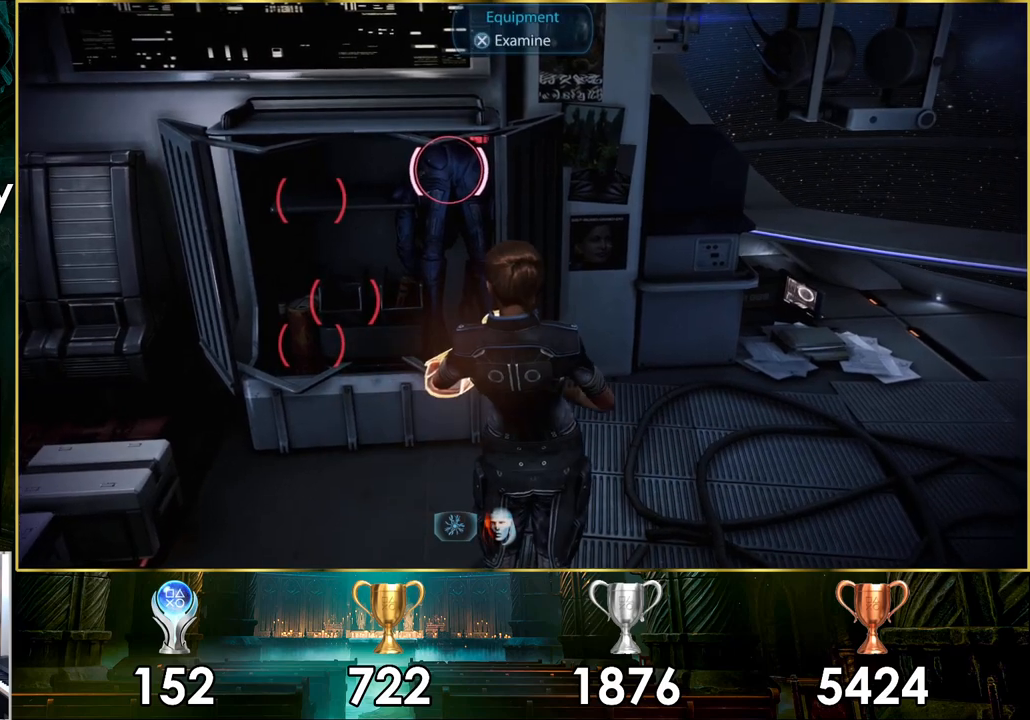
{"buttons": ["CROSS"], "left_stick": "center", "right_stick": "center", "events": [[417, "CROSS", "down"]]}
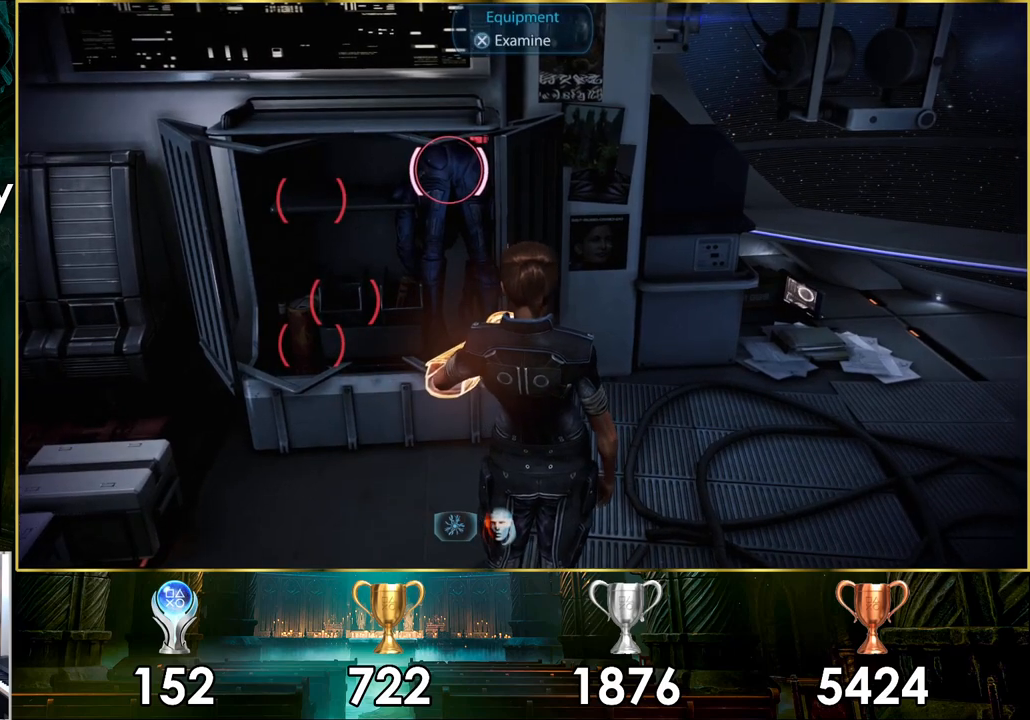
{"buttons": [], "left_stick": "center", "right_stick": "up-left", "events": [[50, "CROSS", "up"], [450, "right_stick", "up-left"]]}
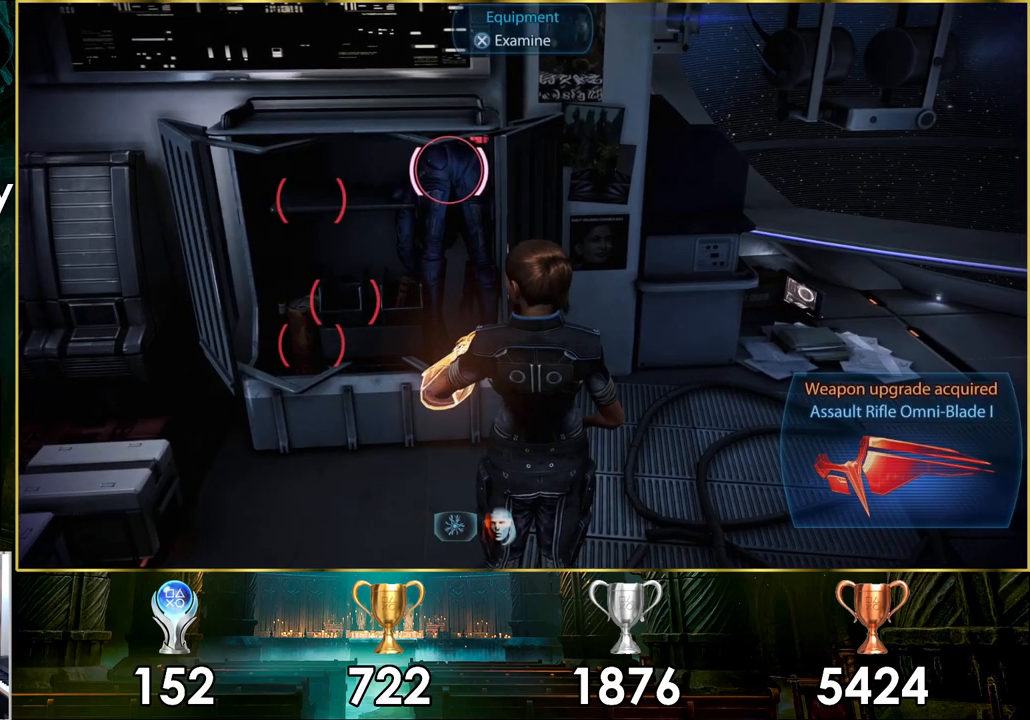
{"buttons": [], "left_stick": "center", "right_stick": "center", "events": [[133, "right_stick", "center"]]}
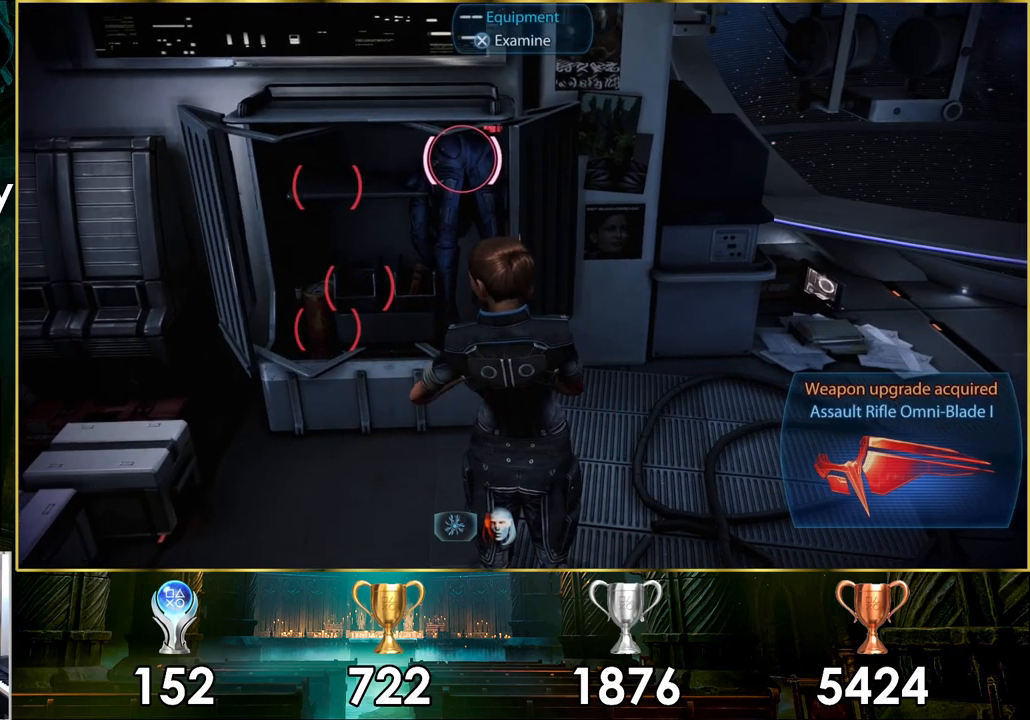
{"buttons": [], "left_stick": "center", "right_stick": "center", "events": []}
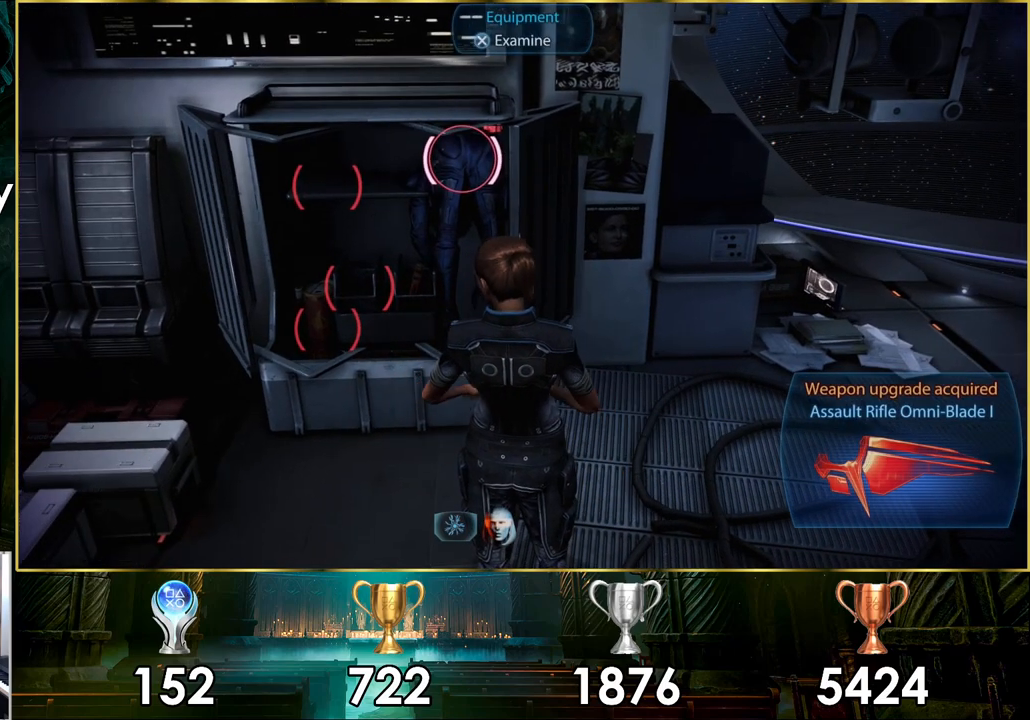
{"buttons": [], "left_stick": "center", "right_stick": "center", "events": []}
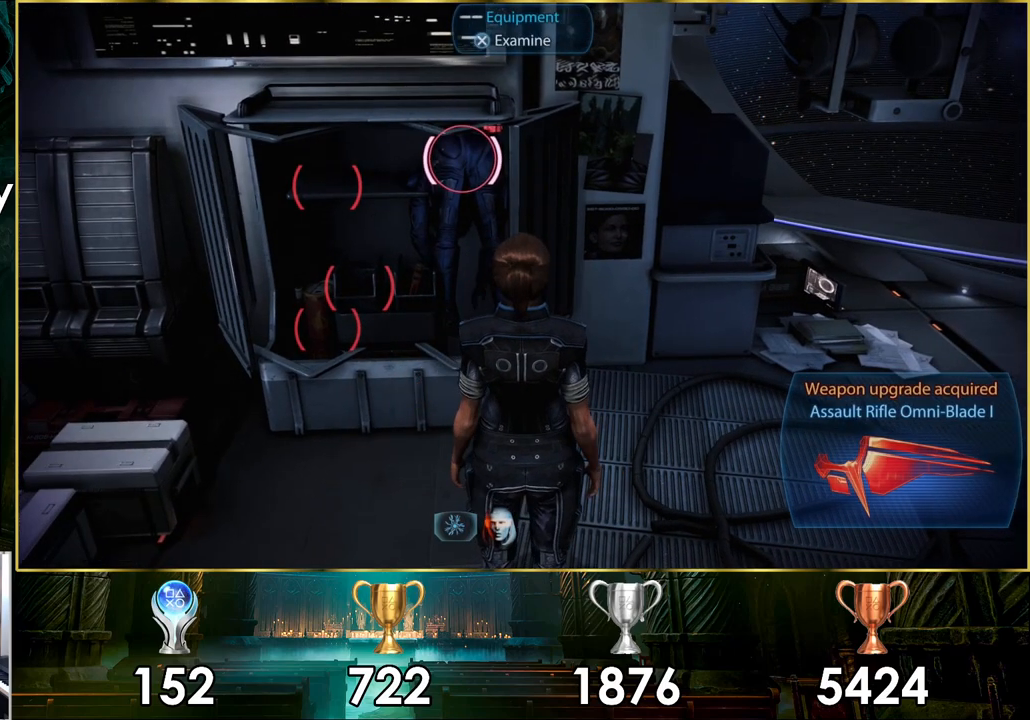
{"buttons": [], "left_stick": "center", "right_stick": "center", "events": [[200, "CROSS", "down"], [333, "CROSS", "up"]]}
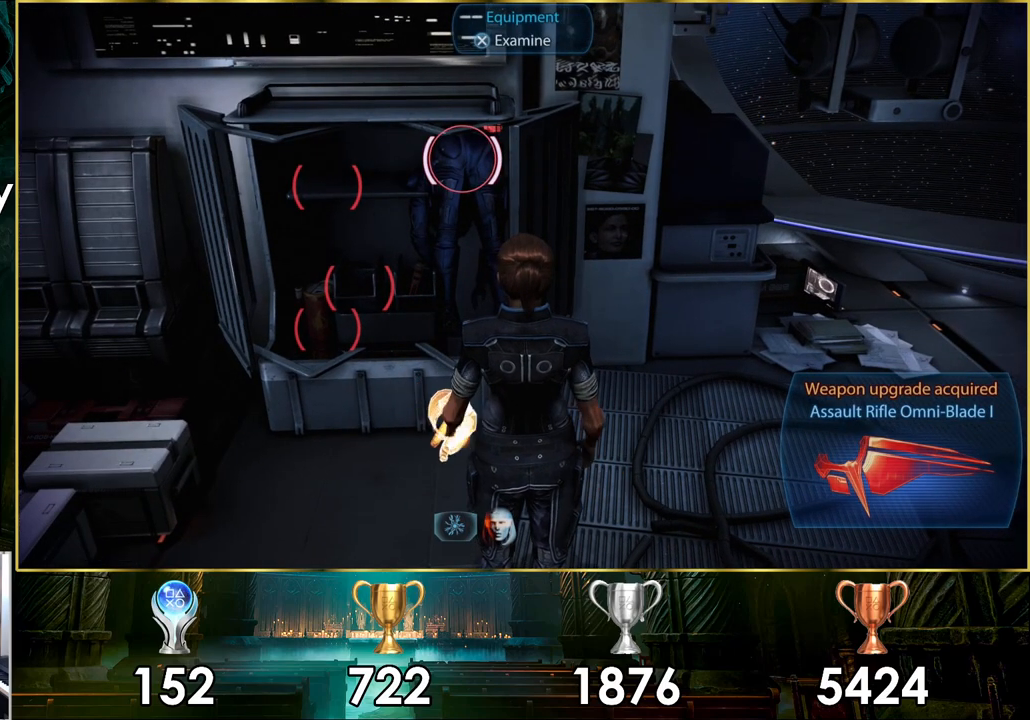
{"buttons": [], "left_stick": "center", "right_stick": "up-left", "events": [[417, "right_stick", "up-left"]]}
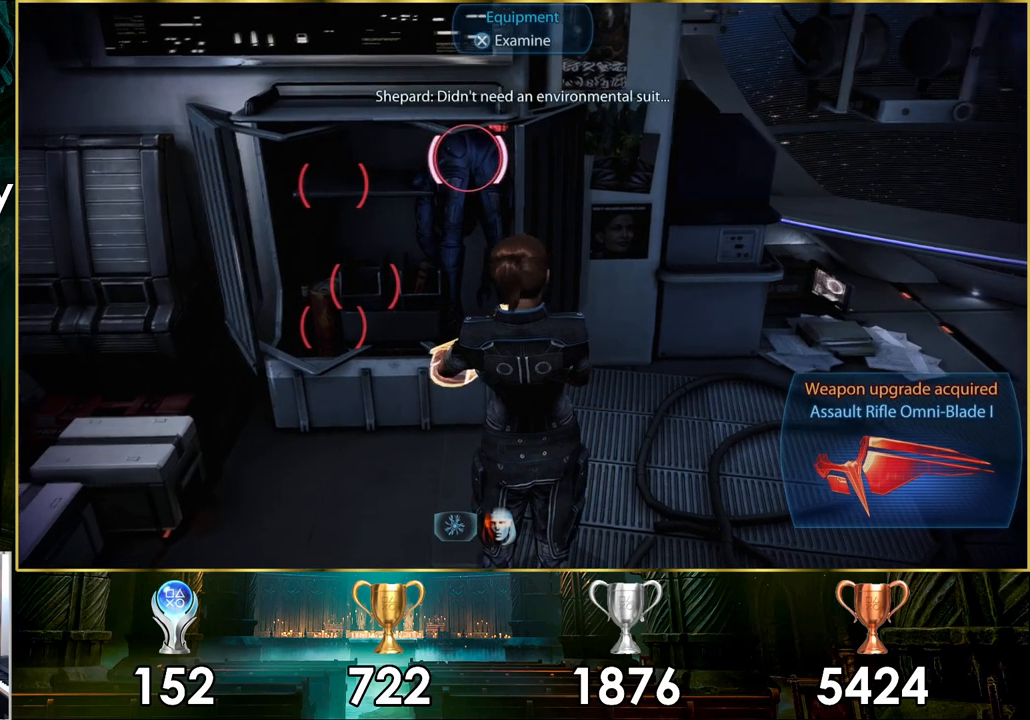
{"buttons": [], "left_stick": "center", "right_stick": "center", "events": [[250, "right_stick", "center"]]}
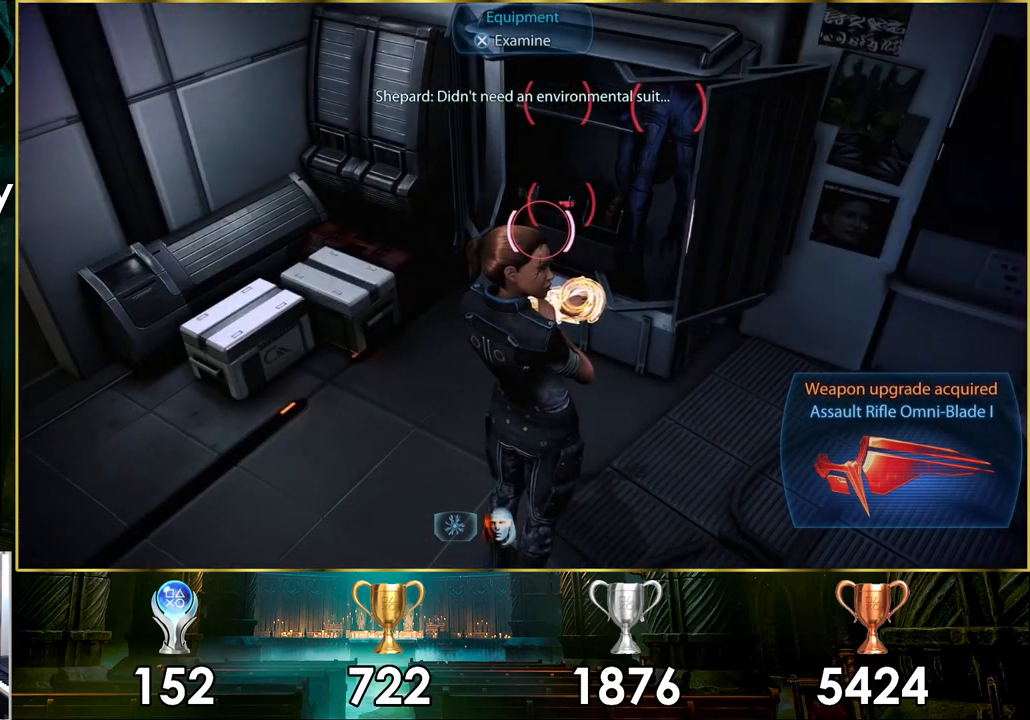
{"buttons": [], "left_stick": "center", "right_stick": "center", "events": []}
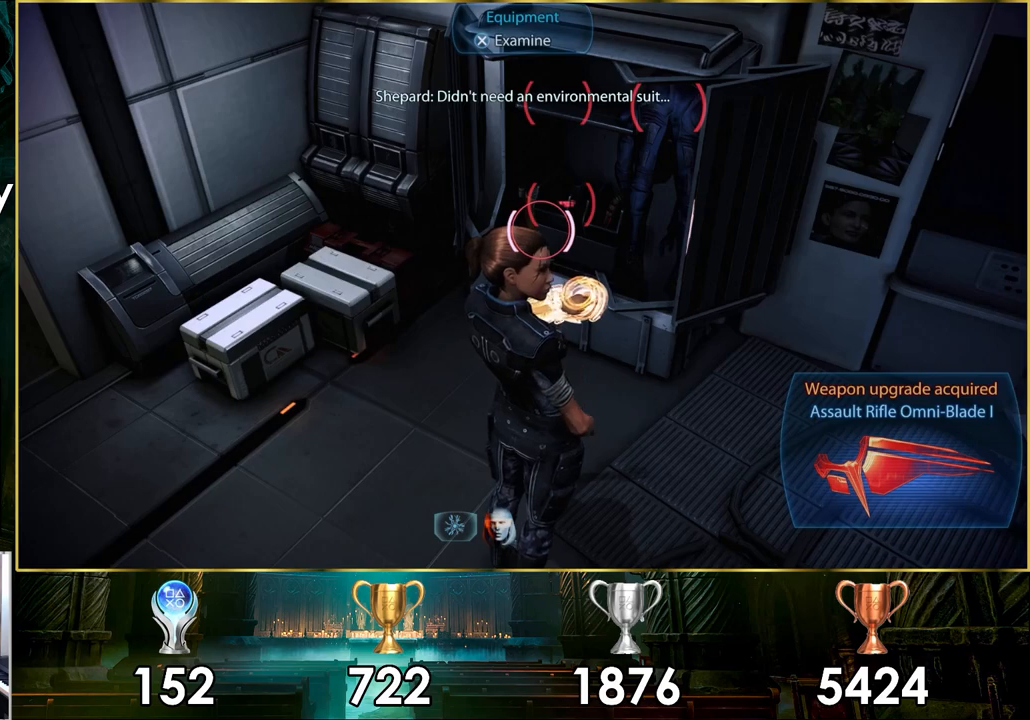
{"buttons": ["CROSS"], "left_stick": "center", "right_stick": "center", "events": [[317, "CROSS", "down"]]}
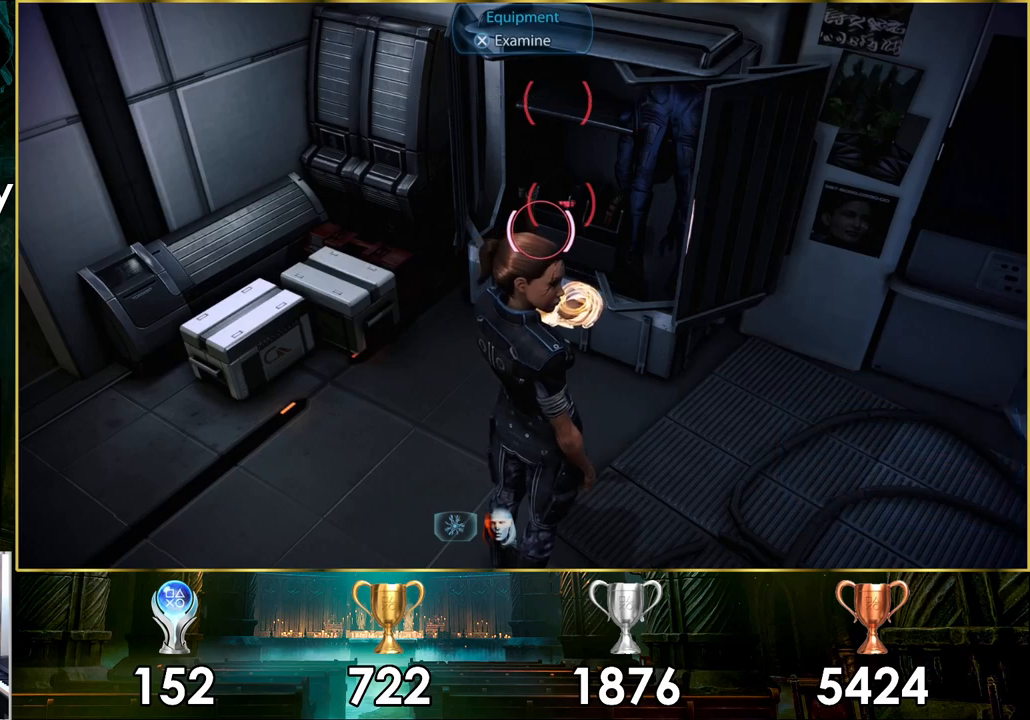
{"buttons": ["CROSS"], "left_stick": "center", "right_stick": "center", "events": [[17, "CROSS", "up"], [450, "CROSS", "down"]]}
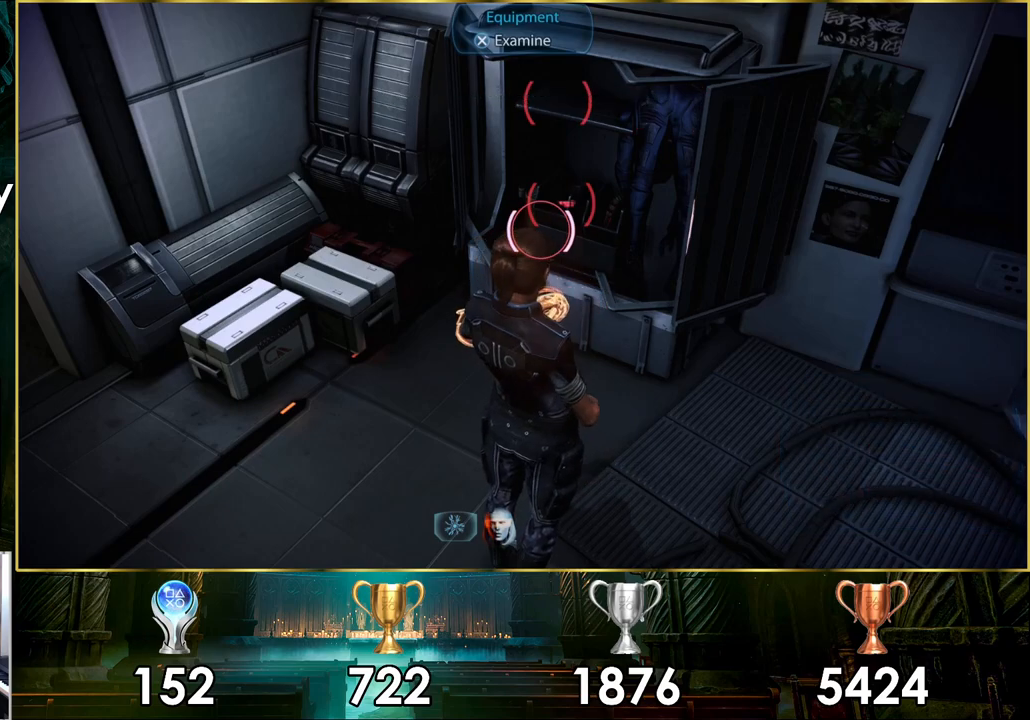
{"buttons": [], "left_stick": "center", "right_stick": "center", "events": [[67, "CROSS", "up"], [233, "left_stick", "up"], [400, "left_stick", "center"]]}
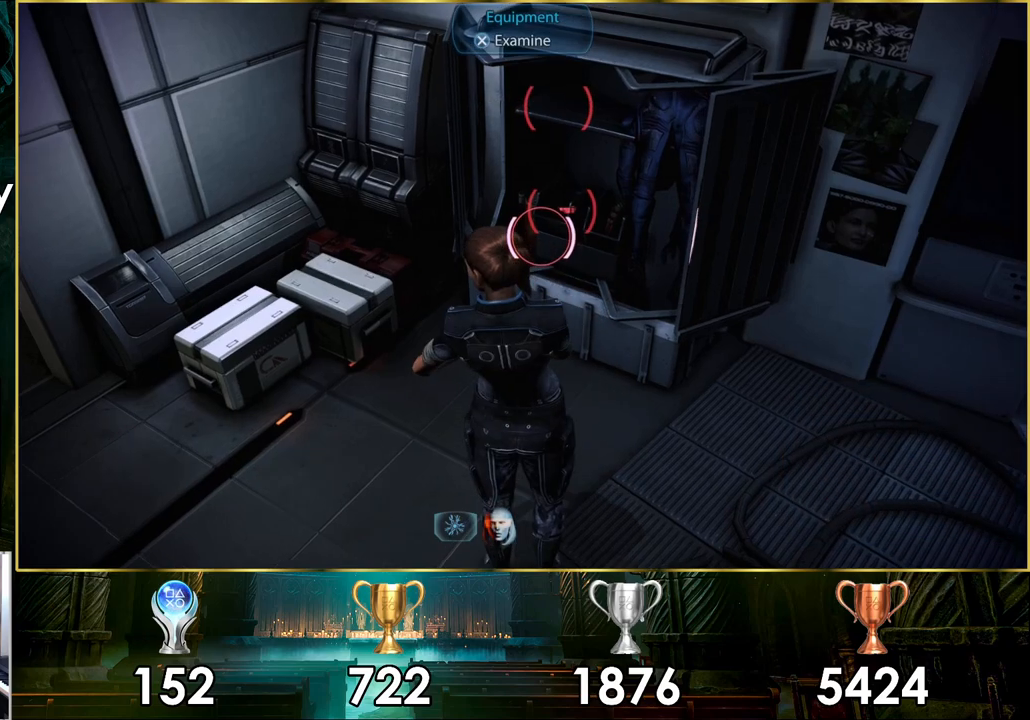
{"buttons": [], "left_stick": "up", "right_stick": "center", "events": [[67, "CROSS", "down"], [167, "CROSS", "up"], [483, "left_stick", "up"]]}
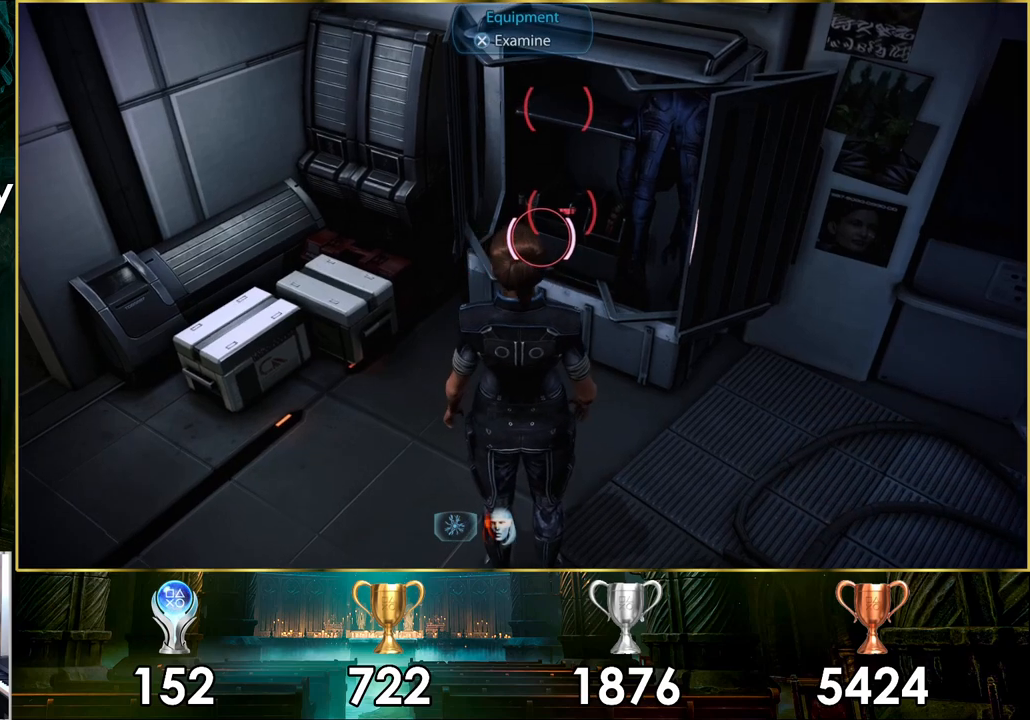
{"buttons": [], "left_stick": "center", "right_stick": "center", "events": [[217, "left_stick", "center"], [267, "CROSS", "down"], [383, "CROSS", "up"]]}